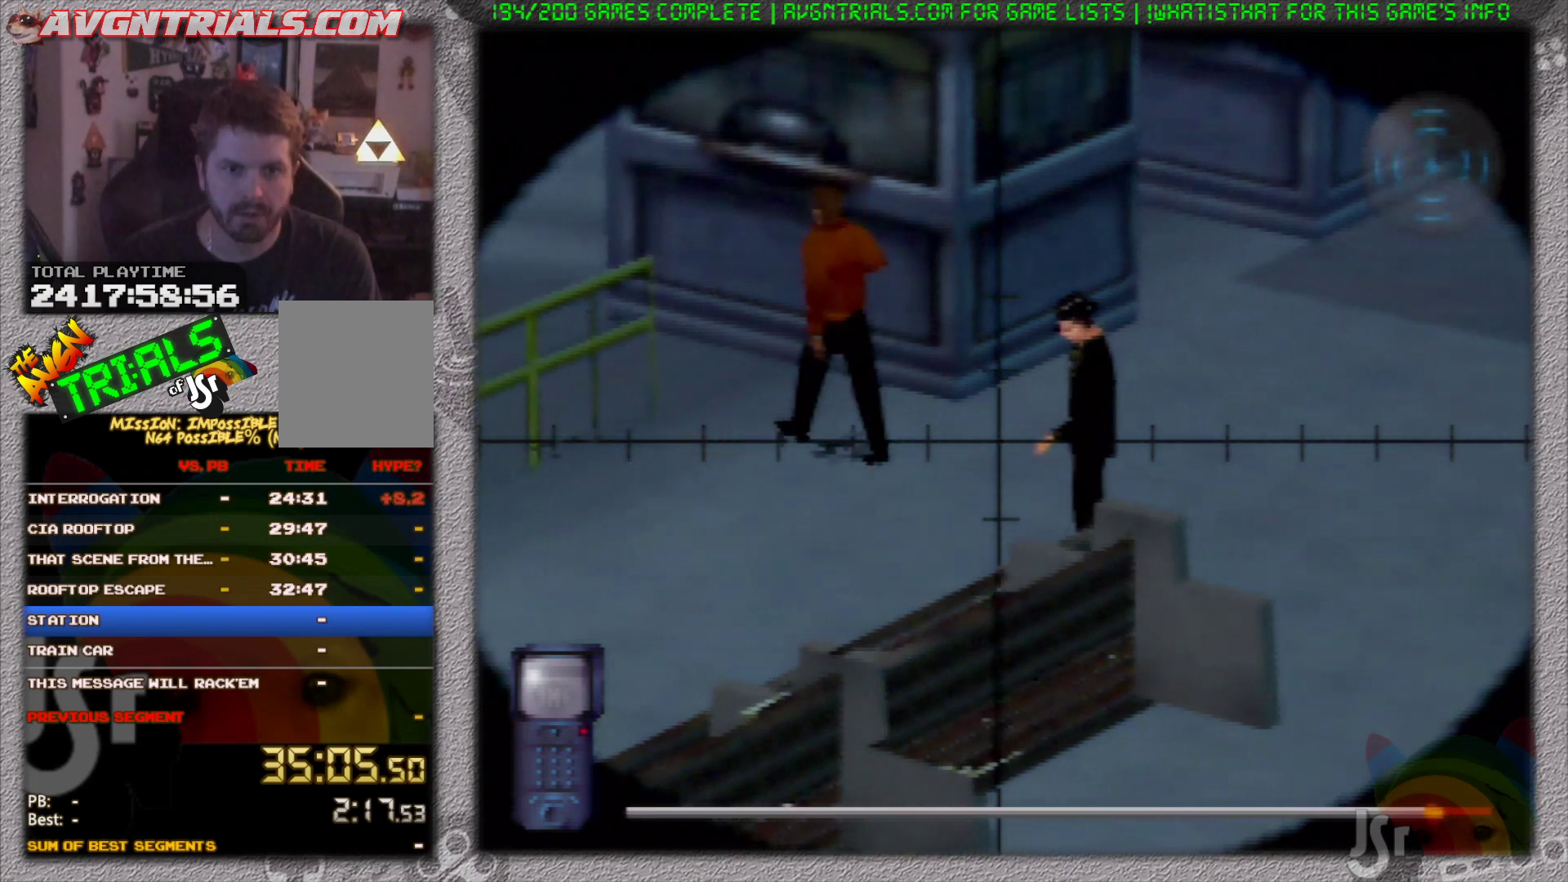
Gameplay with a controller (Nintendo layout); each line is a JSON object with the inputs held at the frame after it. "events" lists button and stick changes between this image and that frame as [ms after this image, input, new state], when the widget could be followed in between. Not read: L3 R3 Z.
{"buttons": [], "left_stick": "center", "events": []}
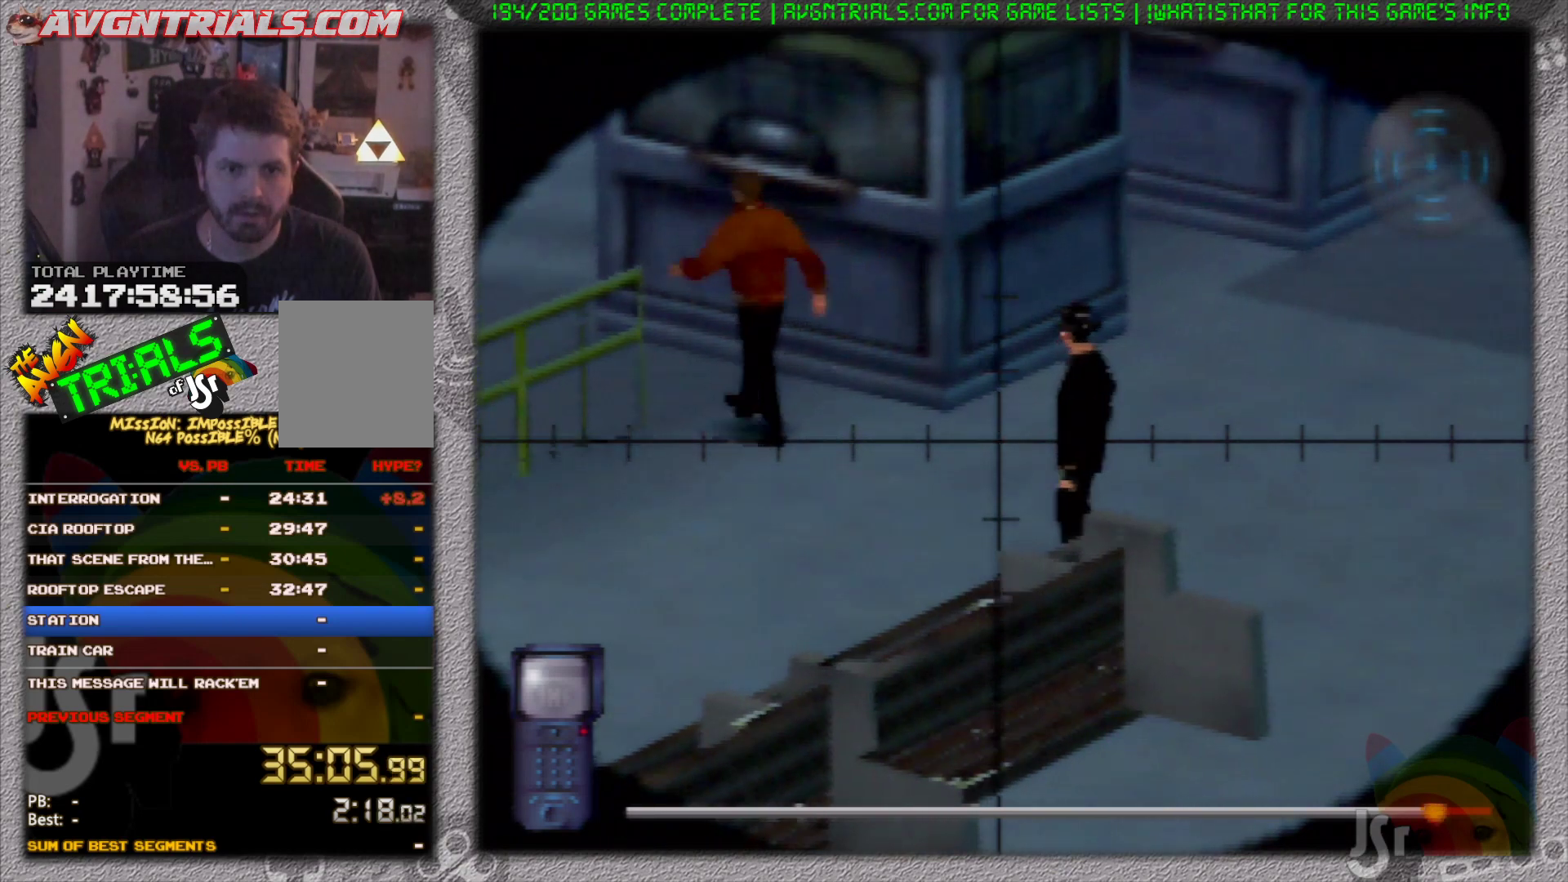
{"buttons": [], "left_stick": "center", "events": []}
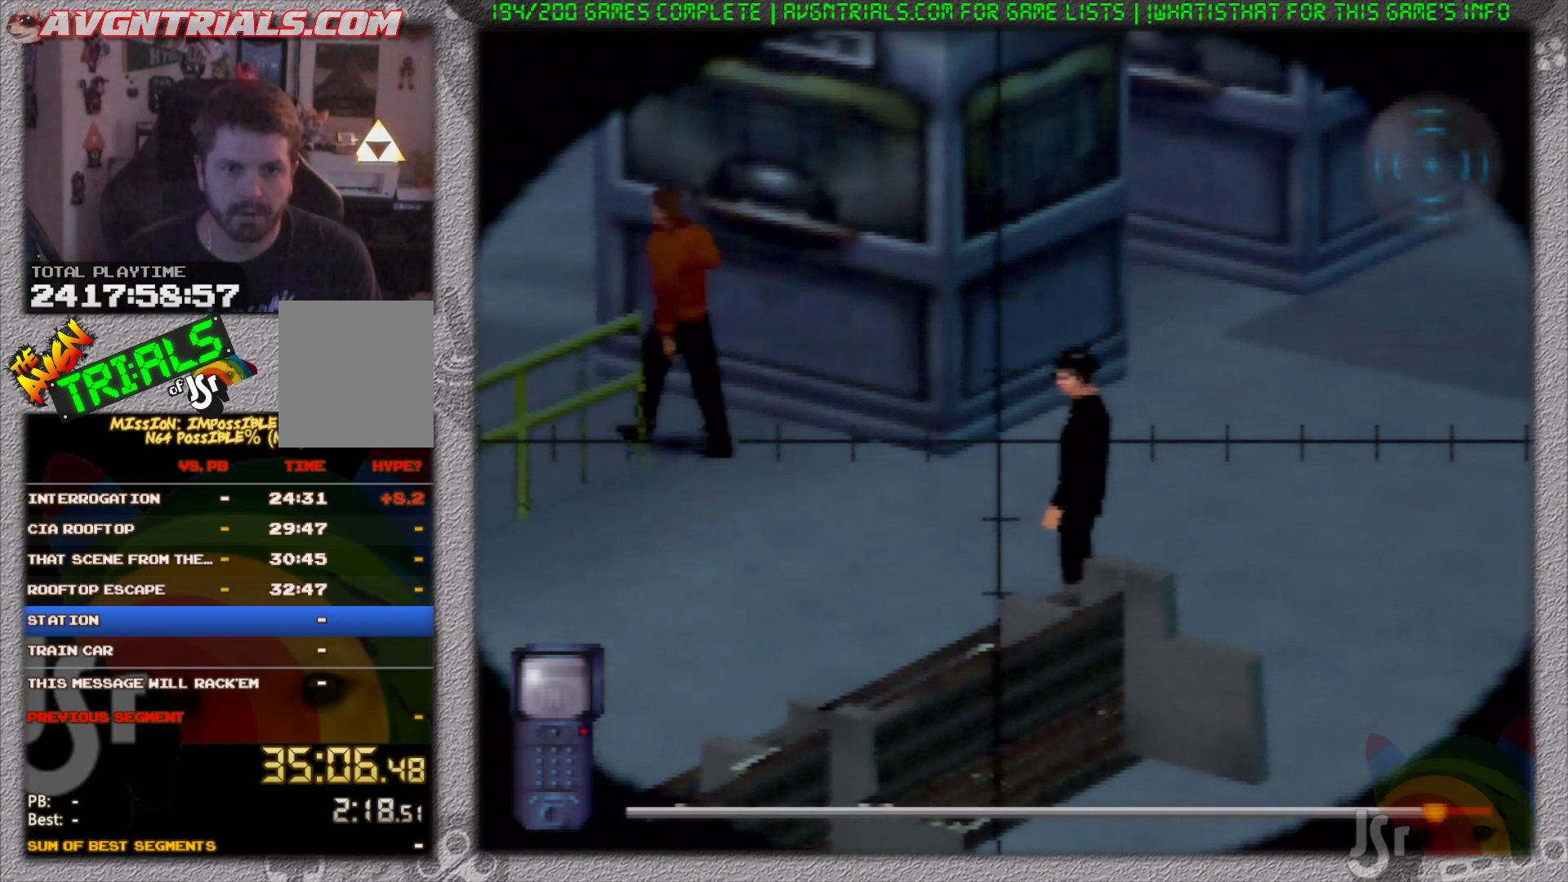
{"buttons": [], "left_stick": "center", "events": [[183, "B", "down"], [300, "B", "up"]]}
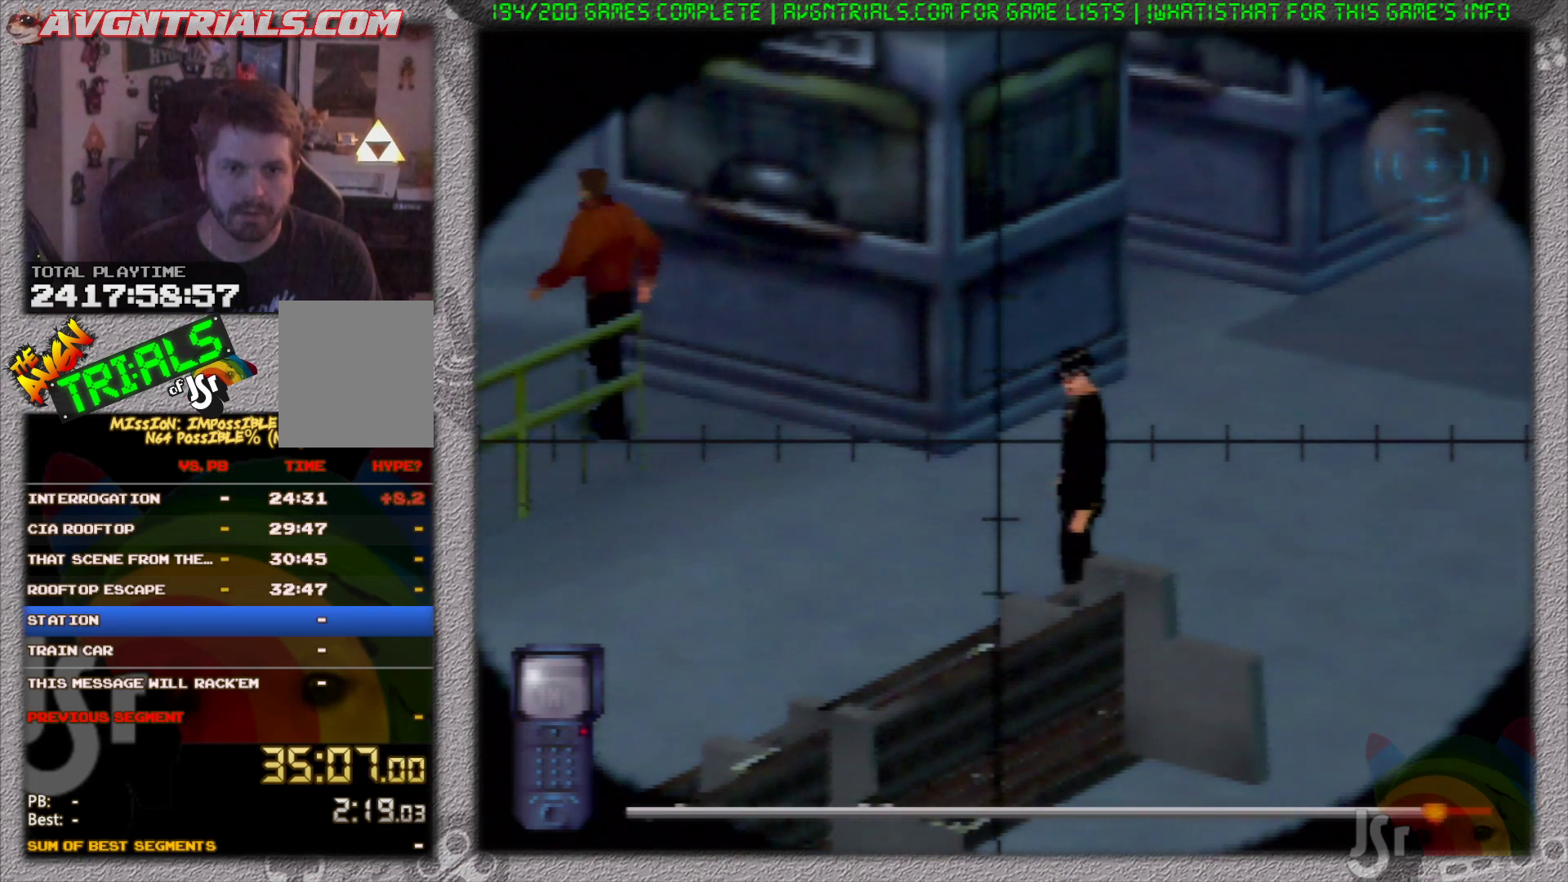
{"buttons": [], "left_stick": "up-right", "events": [[483, "left_stick", "up-right"]]}
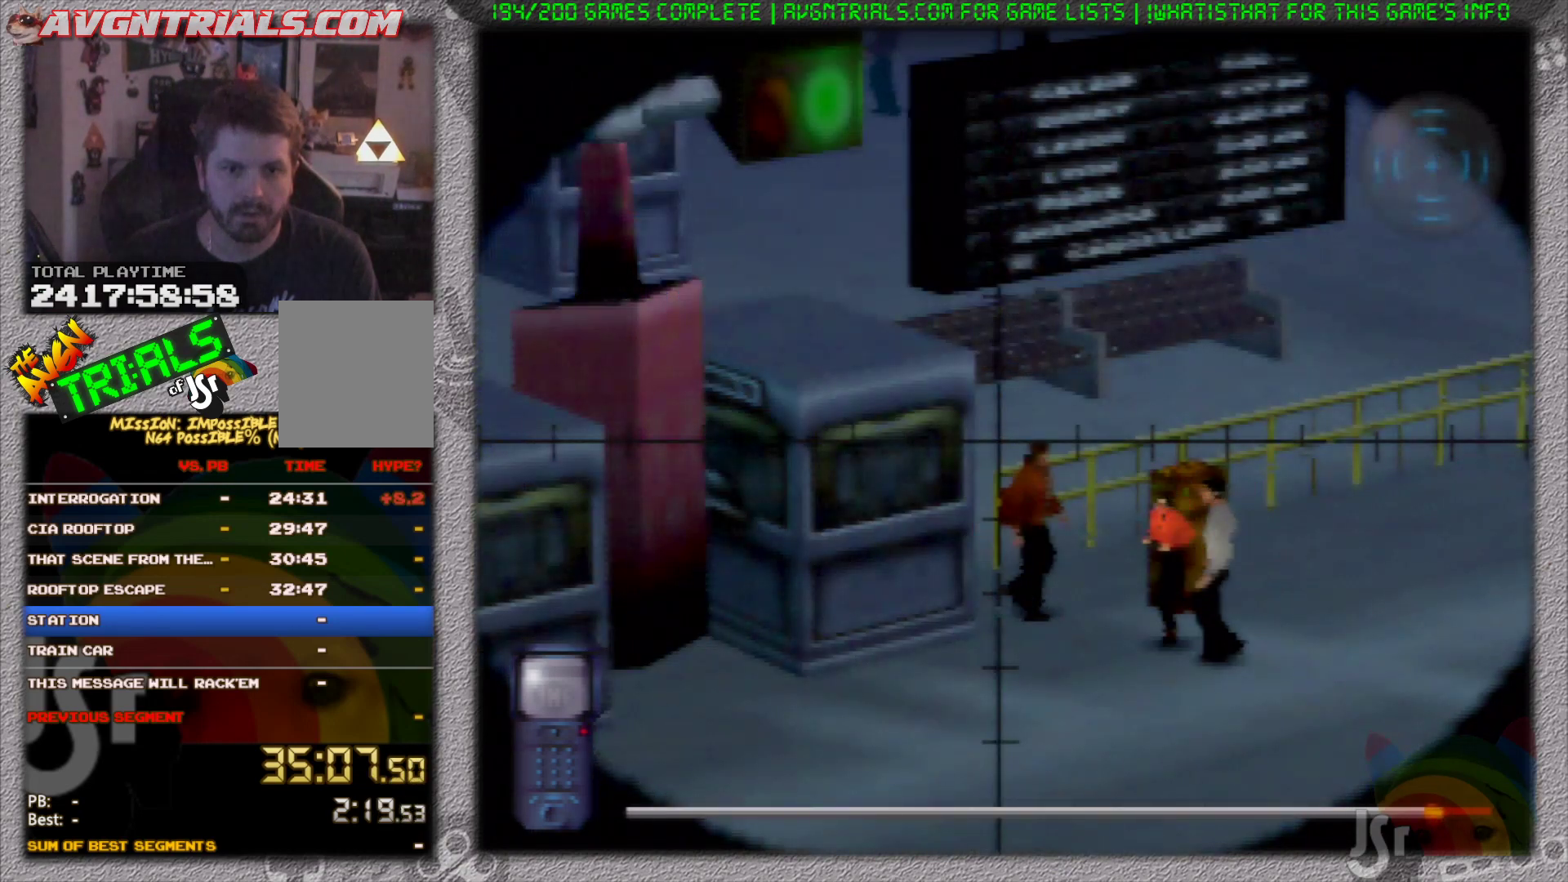
{"buttons": ["C_UP"], "left_stick": "center", "events": [[167, "left_stick", "center"], [483, "C_UP", "down"]]}
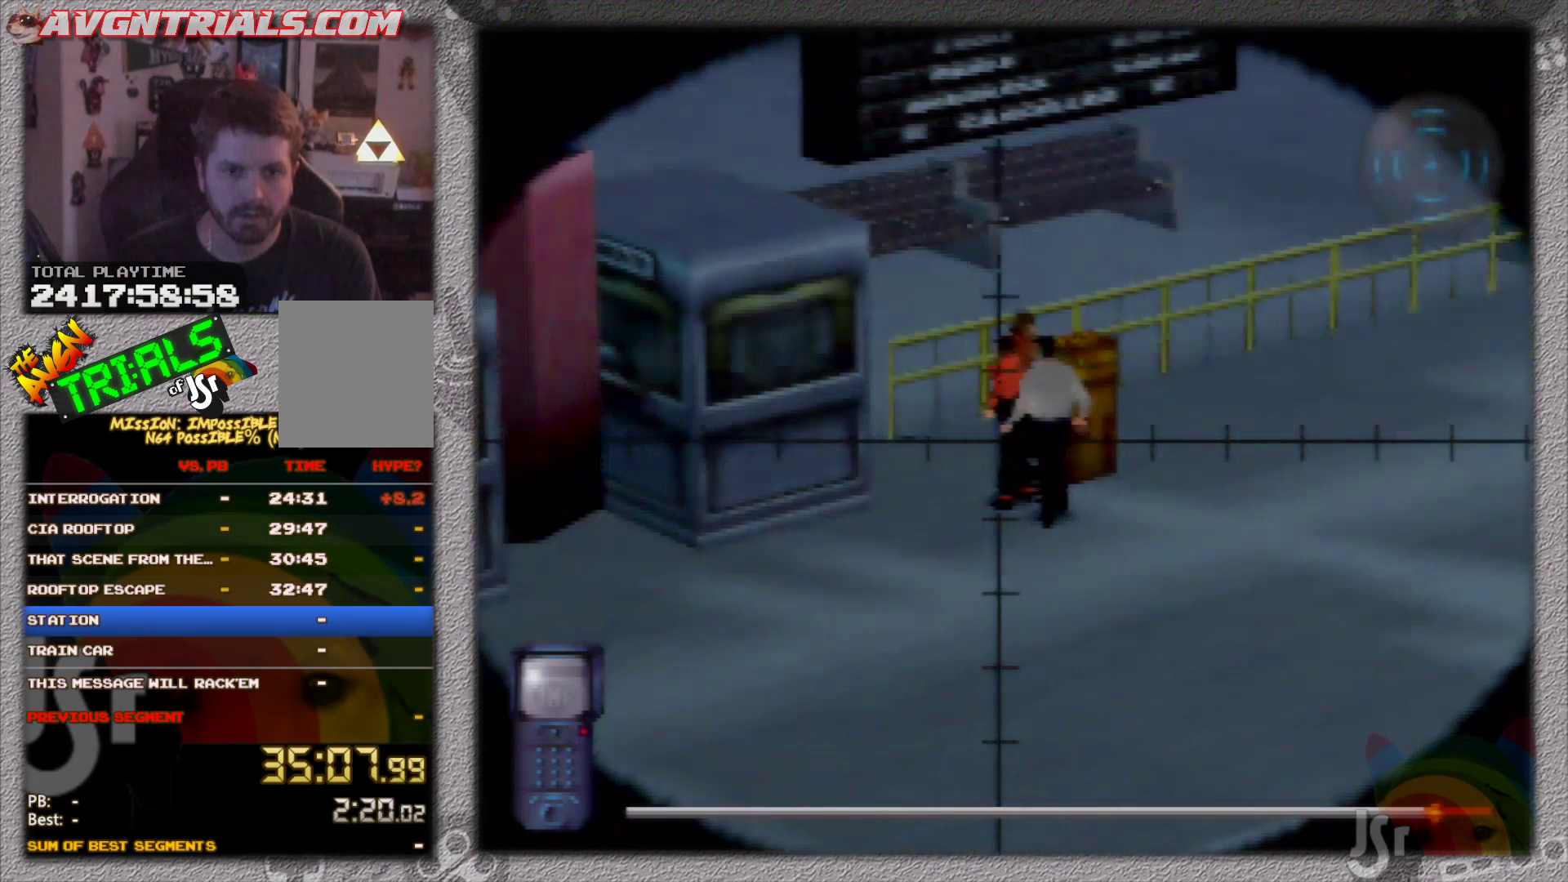
{"buttons": ["C_UP"], "left_stick": "center", "events": []}
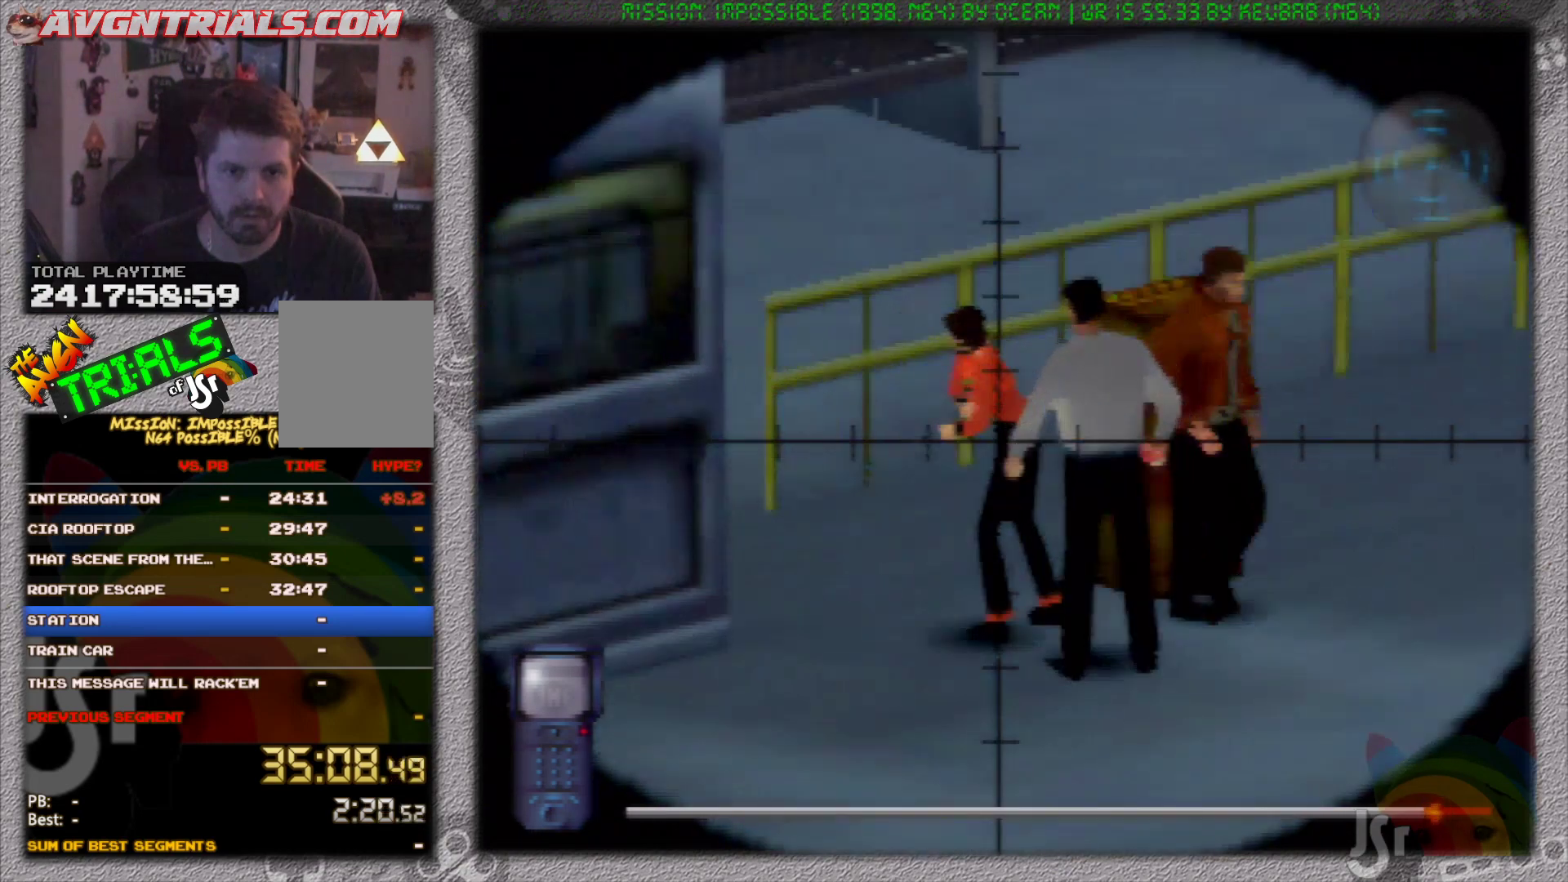
{"buttons": [], "left_stick": "up", "events": [[17, "C_UP", "up"], [383, "left_stick", "right"], [467, "left_stick", "up"]]}
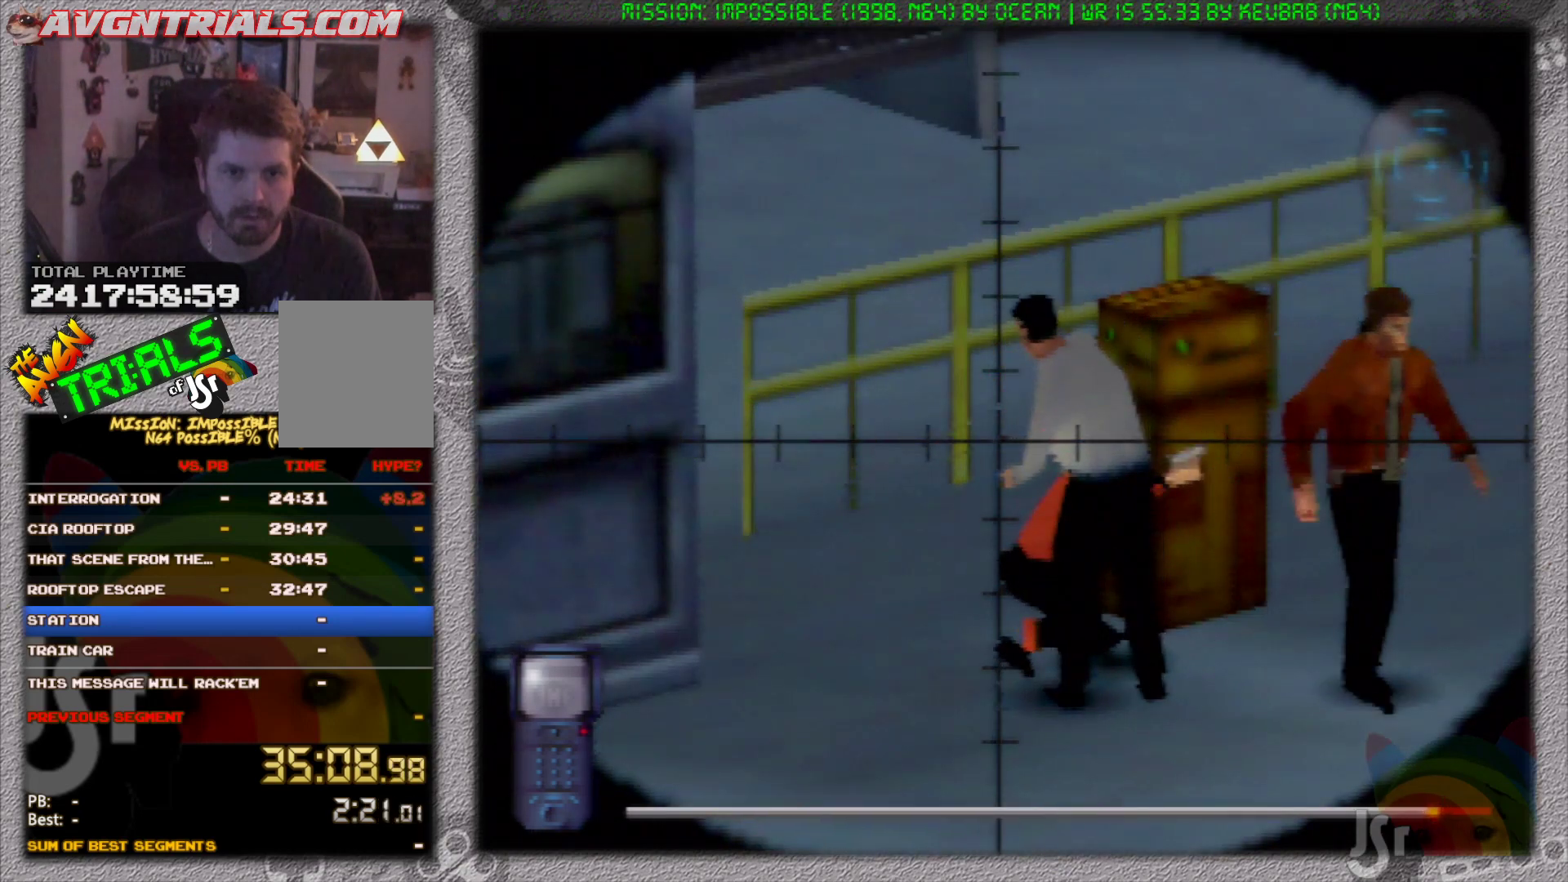
{"buttons": [], "left_stick": "center", "events": [[83, "left_stick", "center"]]}
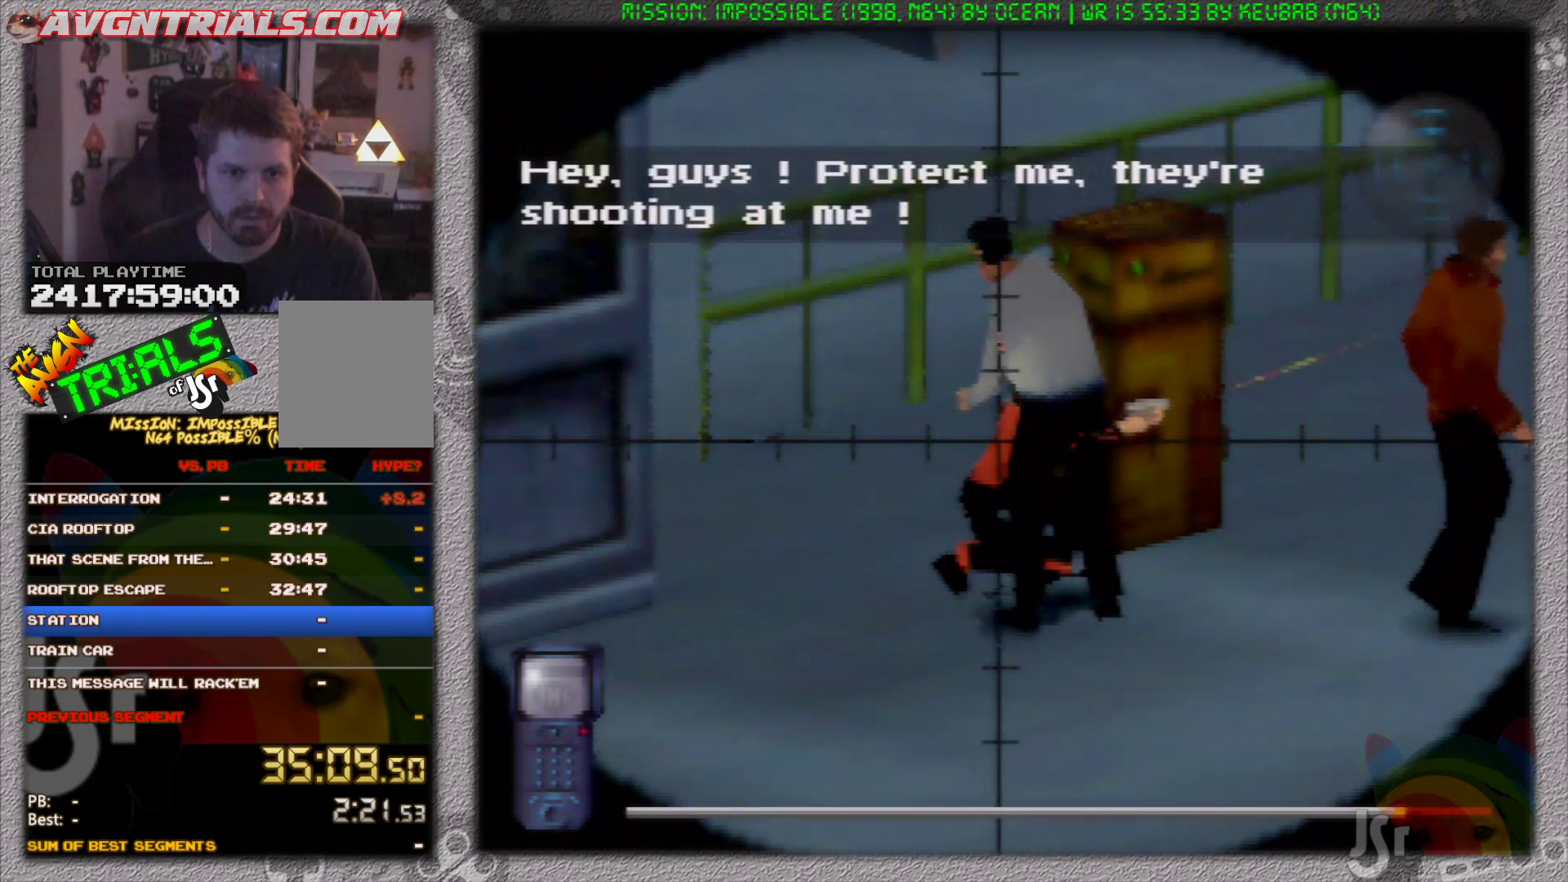
{"buttons": [], "left_stick": "center", "events": []}
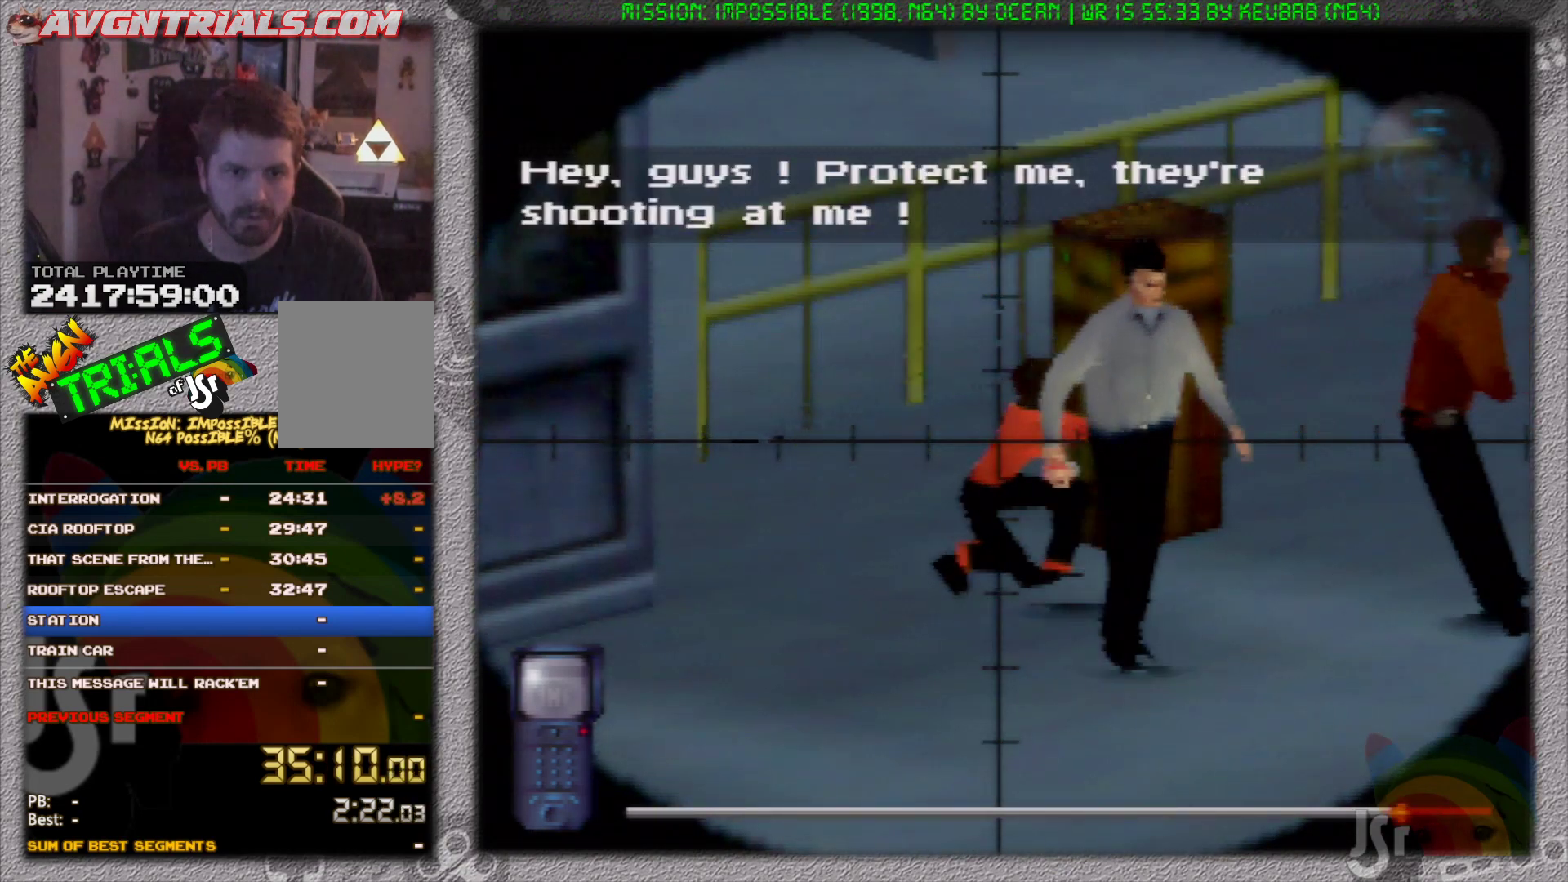
{"buttons": [], "left_stick": "center", "events": []}
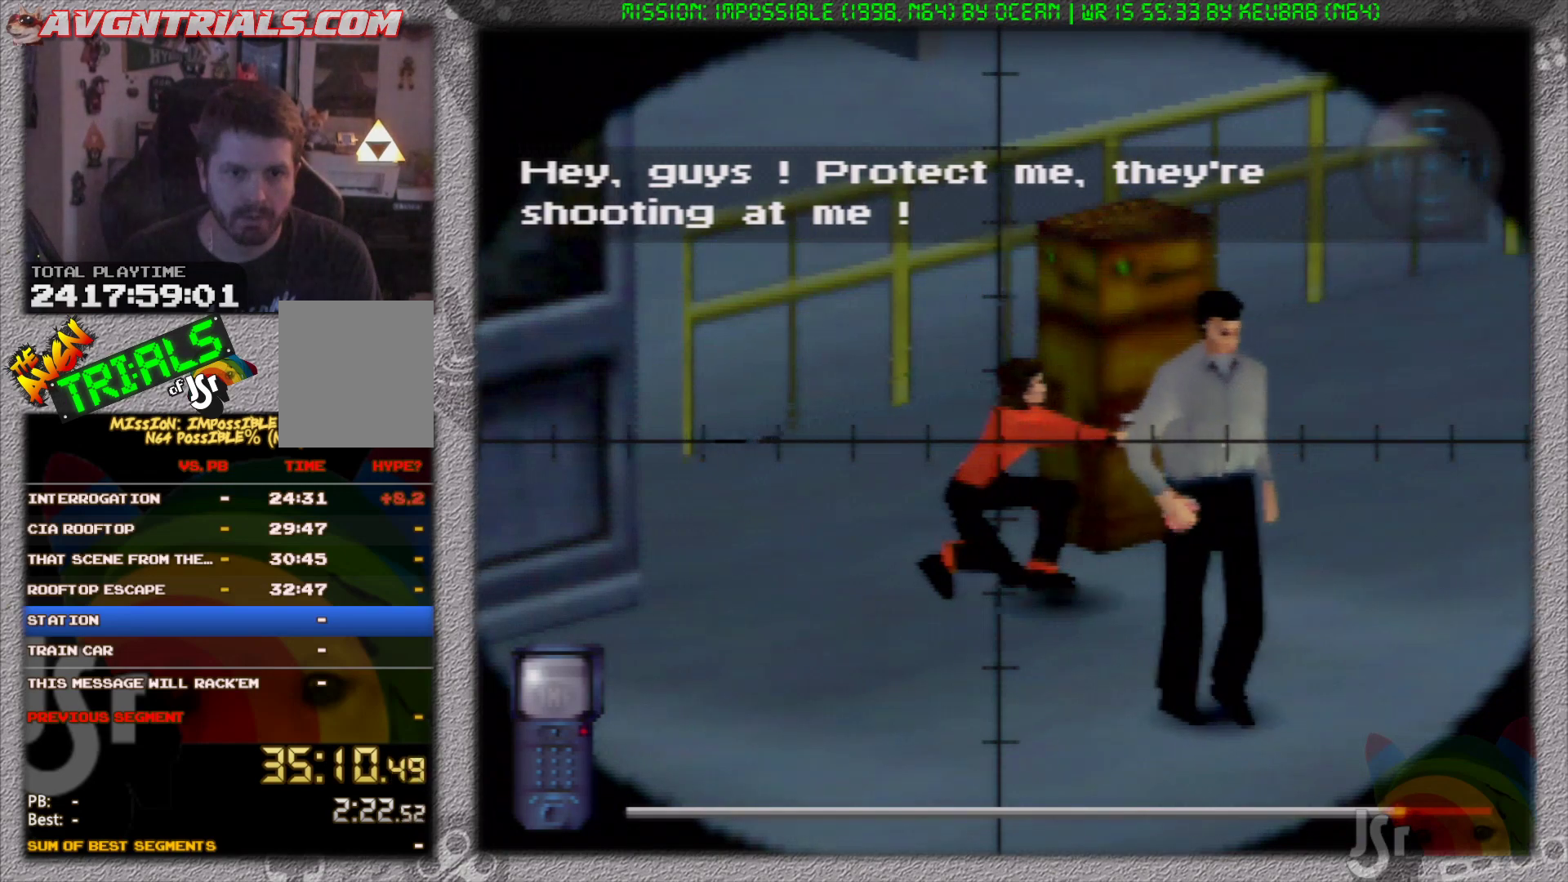
{"buttons": [], "left_stick": "center", "events": []}
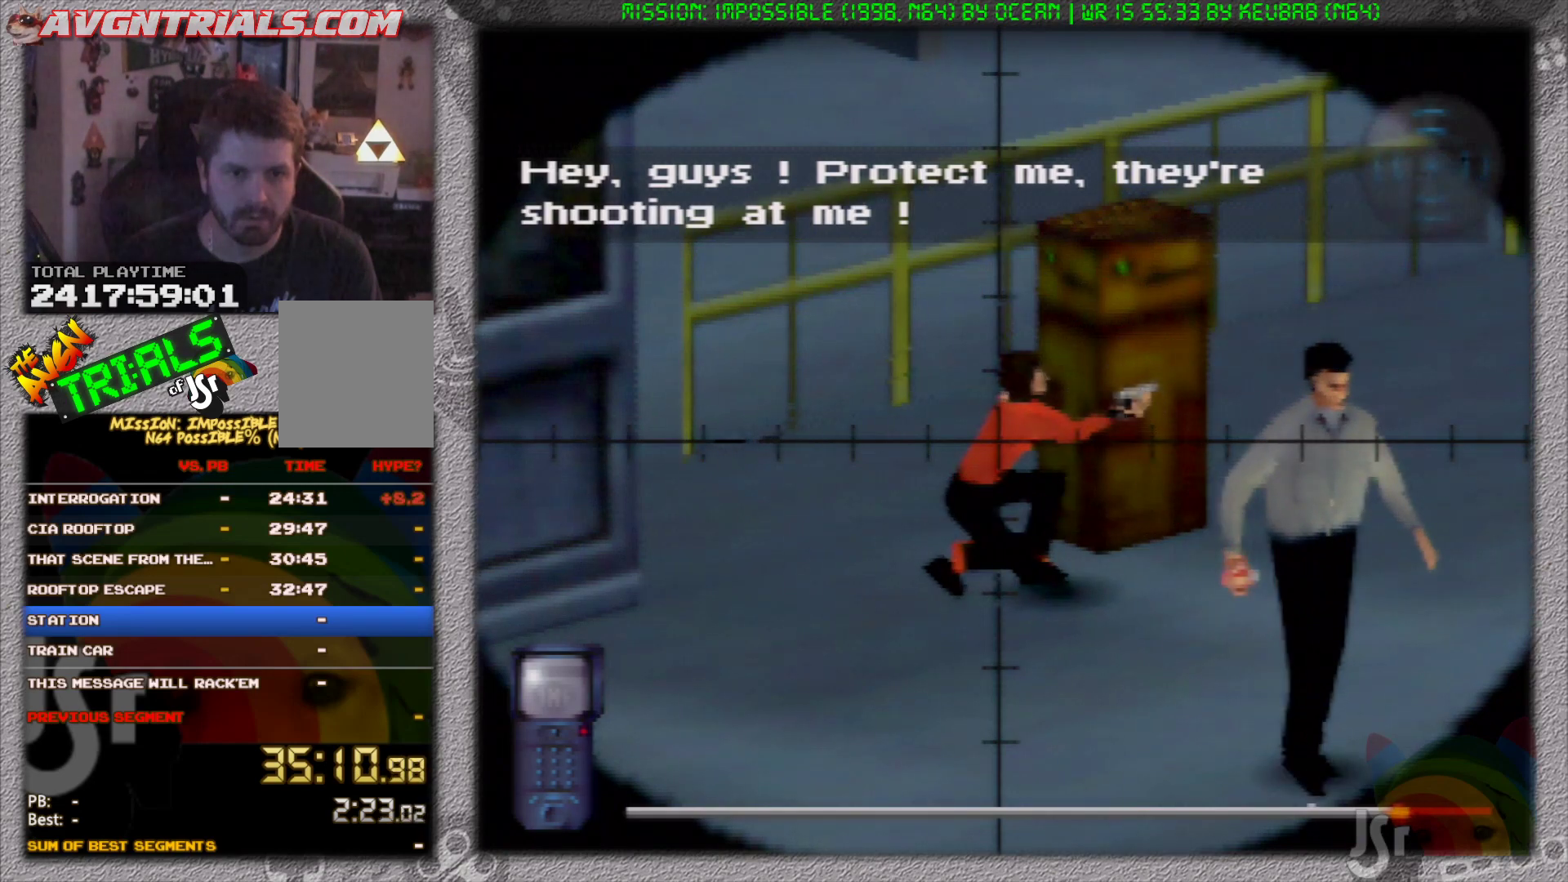
{"buttons": [], "left_stick": "center", "events": []}
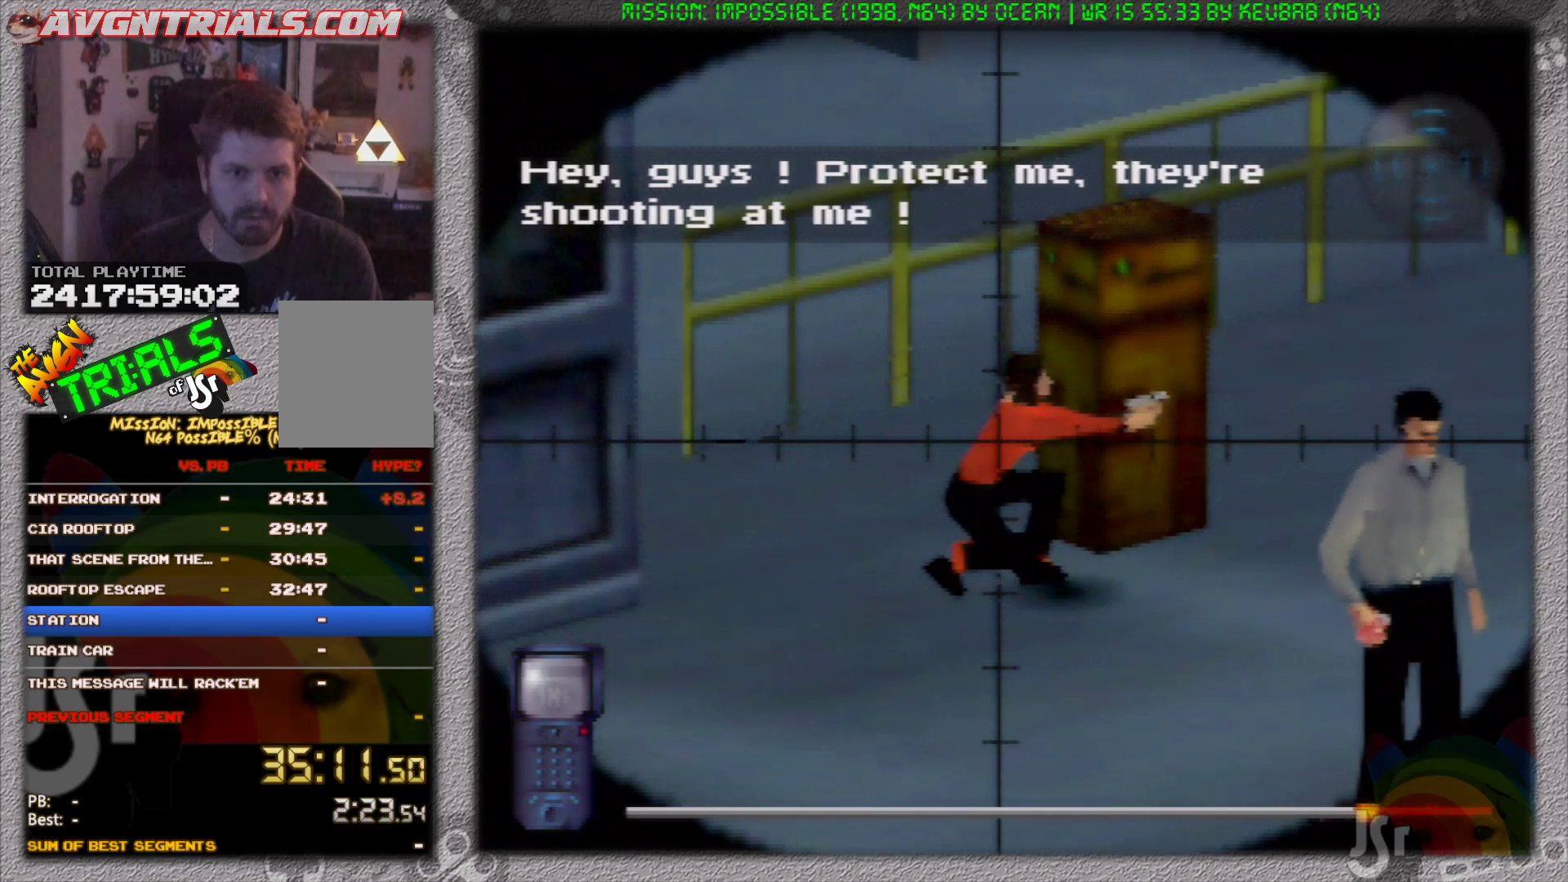
{"buttons": [], "left_stick": "center", "events": [[217, "left_stick", "up"], [283, "left_stick", "center"]]}